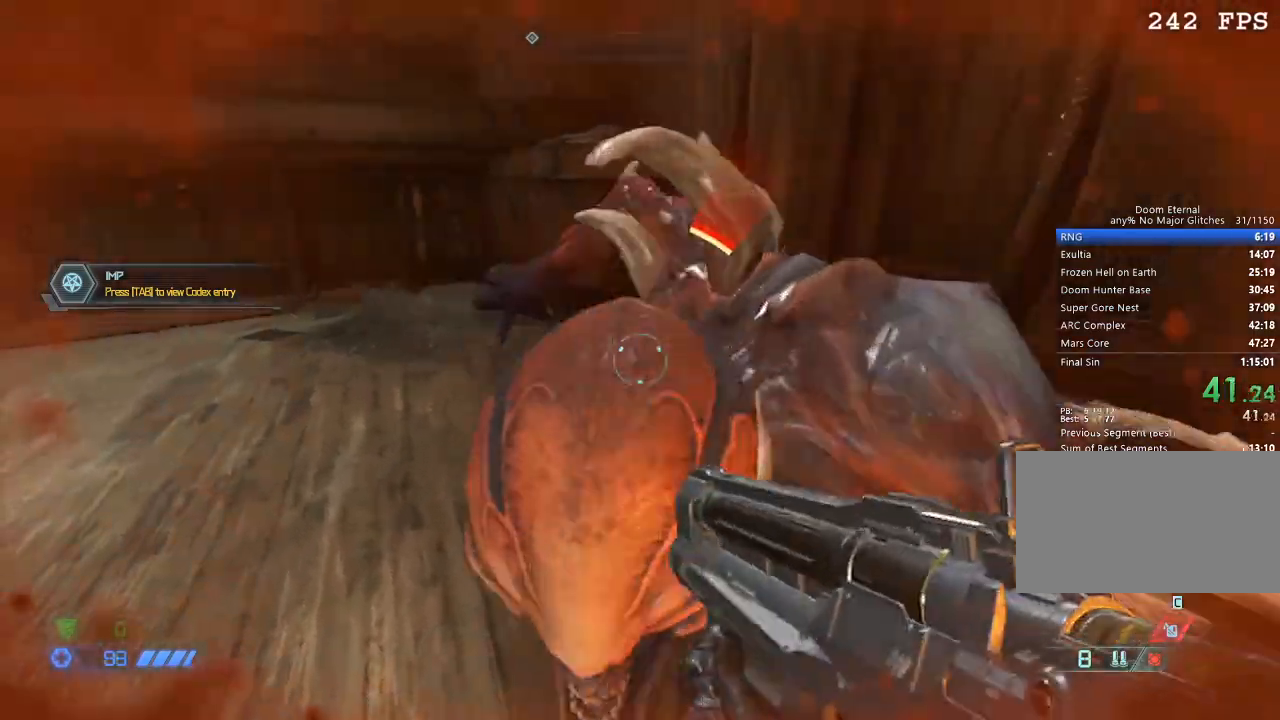
Gameplay with keyboard and mouse; each line is a JSON object with the keys and mouse buttons held at the frame after it. "events" lists presses ("down") and releases ("up") of "1", "2", "3", "4", "5", "a", "b", "c", "ctrl", "d", "e", "f", "g", "q", "r", "s", "shift", "space", "tab", "v", "w", "x", "z", "mouse_left", "mouse_middle", "mouse_right", "mouse_mb4", "mouse_mb5", "mouse_wheel_up" and "mouse_wheel_down" between this image and that frame as [ms after this image, input, new state], when the widget could be followed in between. "mouse_left", "mouse_middle", "mouse_right", "mouse_mb4", "mouse_mb5", "mouse_wheel_up", "mouse_wheel_down" = the "left", "middle", "right", "mb4", "mb5", "wheel_up", "wheel_down" buttons of the "mouse" list. No other keys are recorded. Mouse movement is not recorded.
{"keys": ["d", "w"], "mouse": [], "events": [[117, "s", "down"], [167, "mouse_left", "down"], [300, "mouse_left", "up"], [300, "s", "up"], [400, "d", "down"], [433, "w", "down"]]}
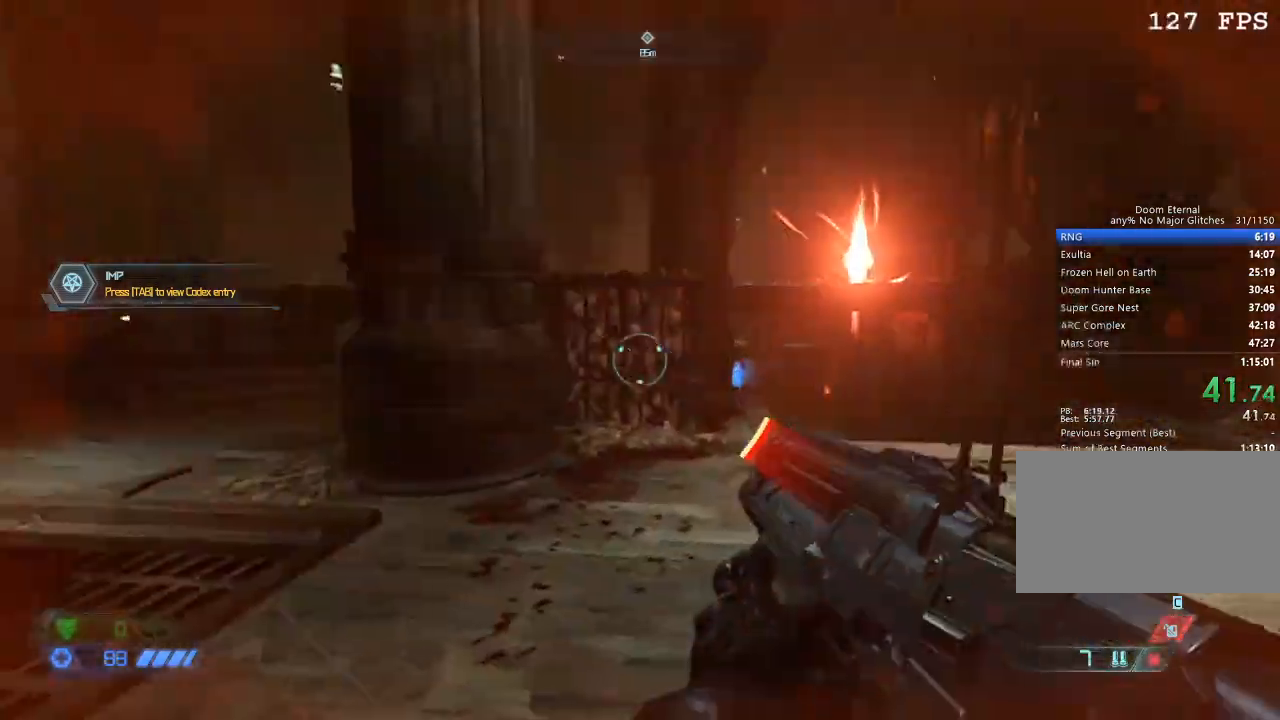
{"keys": ["d", "w"], "mouse": [], "events": []}
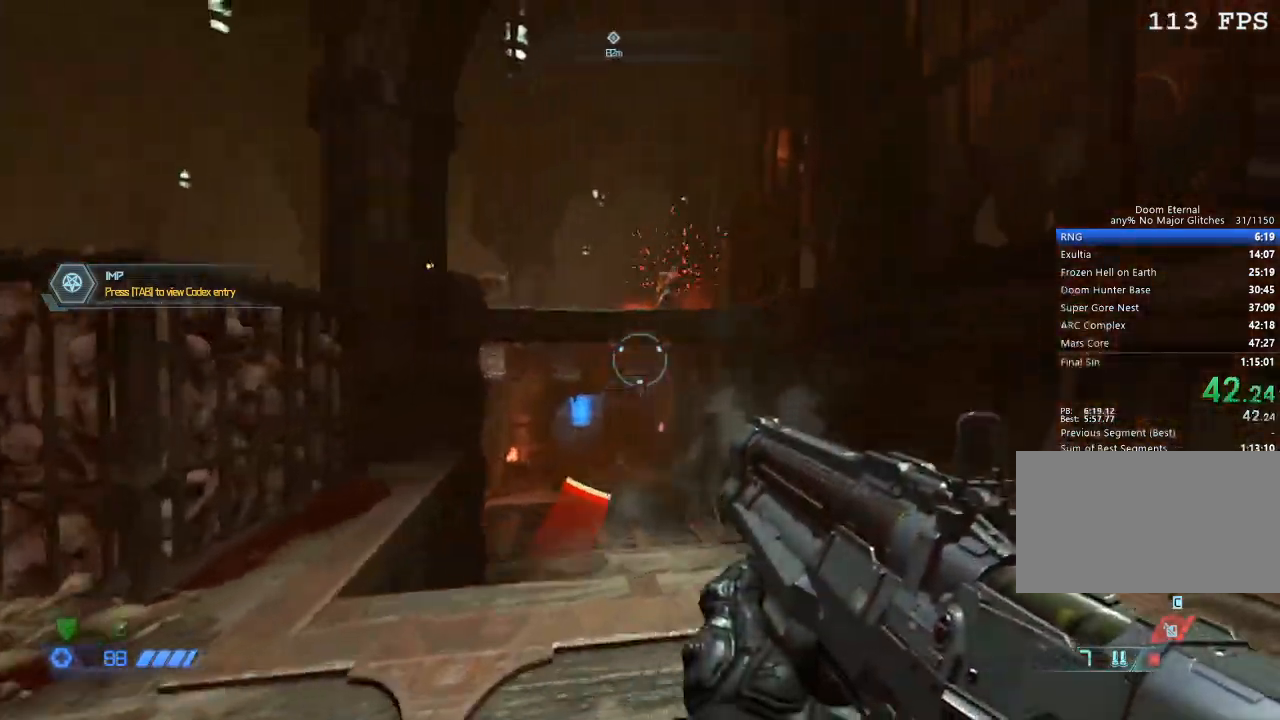
{"keys": ["w"], "mouse": [], "events": [[17, "d", "up"], [133, "mouse_right", "down"], [200, "mouse_left", "down"], [333, "mouse_left", "up"], [333, "mouse_right", "up"], [383, "space", "down"], [467, "space", "up"]]}
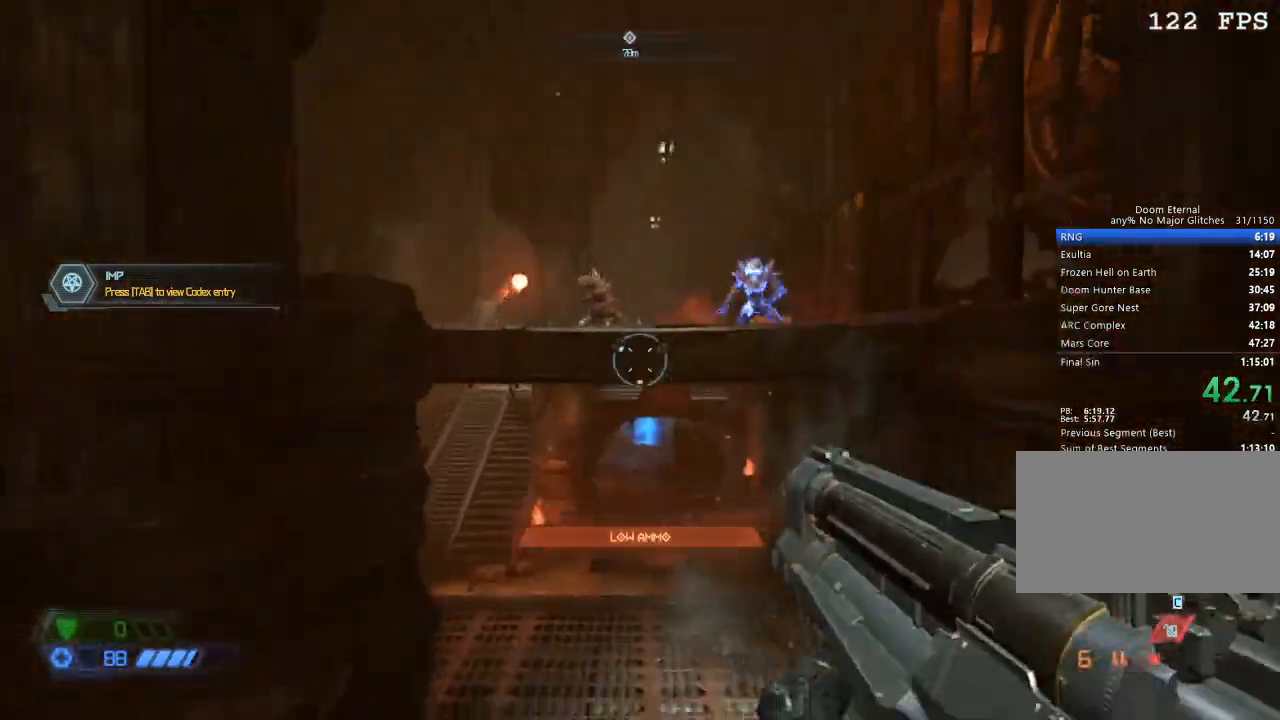
{"keys": ["w"], "mouse": [], "events": [[250, "space", "down"], [450, "space", "up"]]}
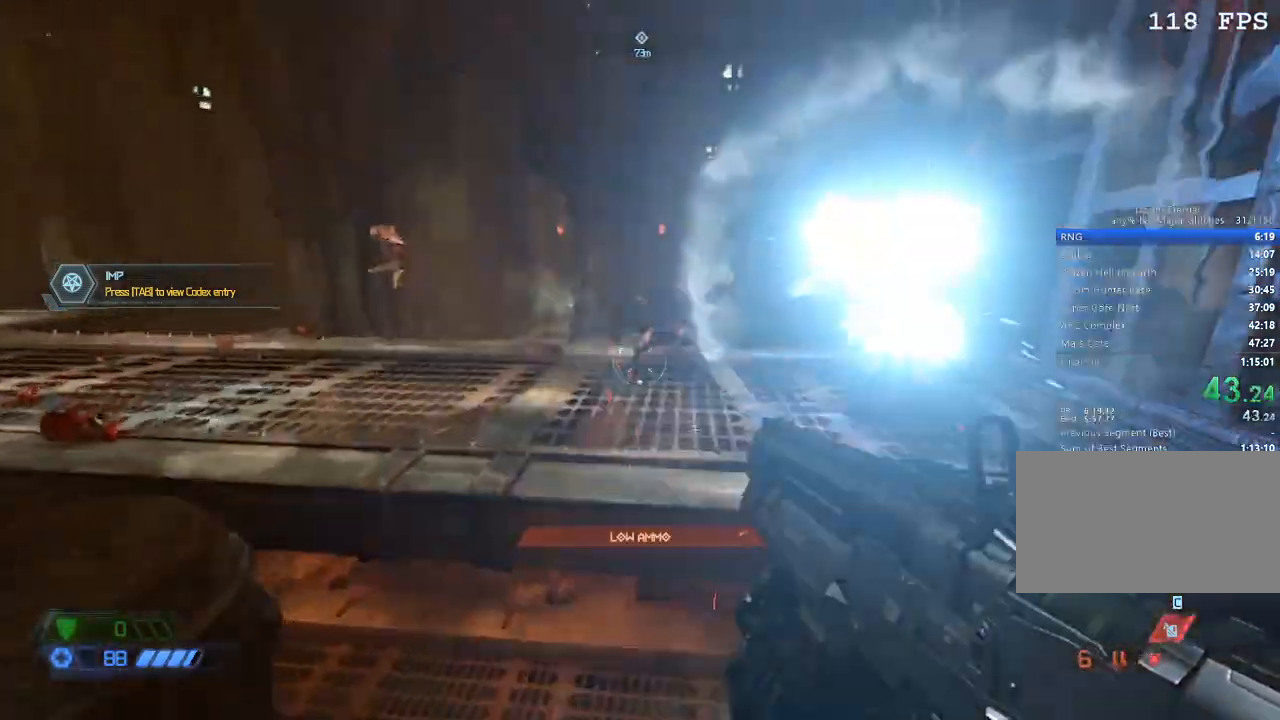
{"keys": ["w"], "mouse": [], "events": []}
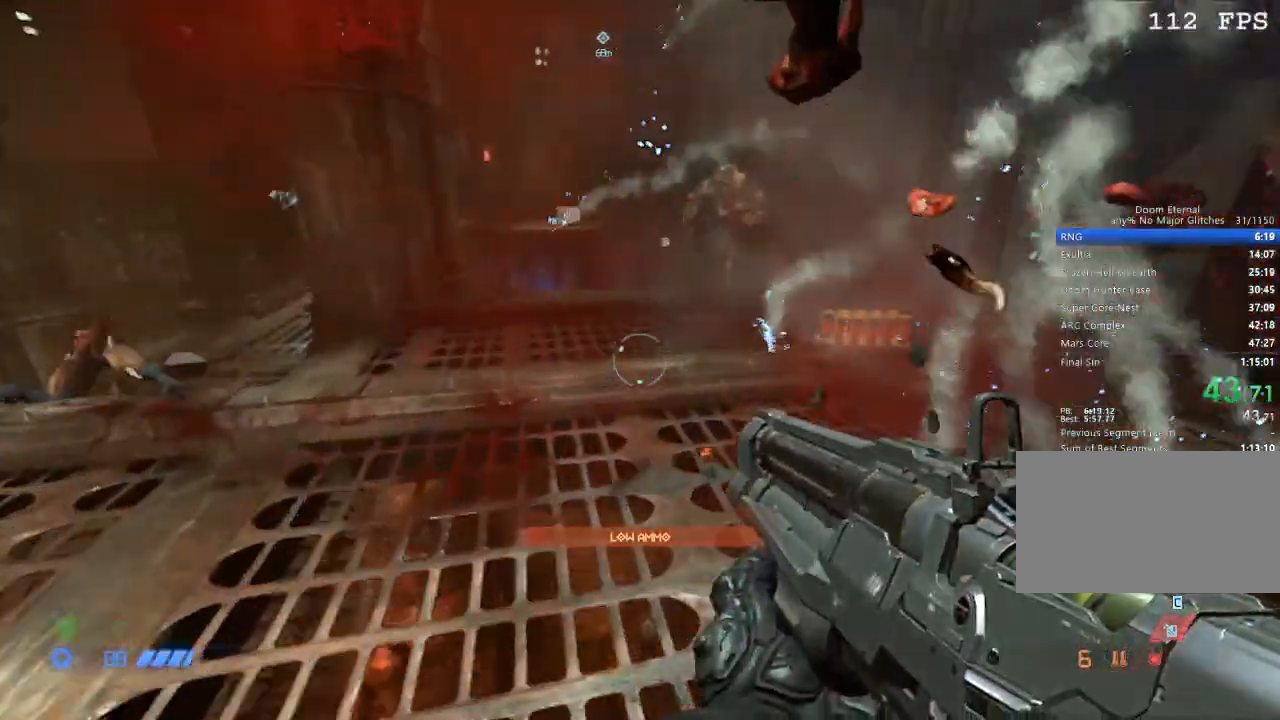
{"keys": ["a"], "mouse": [], "events": [[233, "mouse_right", "down"], [233, "w", "up"], [300, "mouse_left", "down"], [333, "d", "down"], [383, "d", "up"], [383, "s", "down"], [417, "mouse_left", "up"], [417, "s", "up"], [483, "a", "down"], [483, "mouse_right", "up"]]}
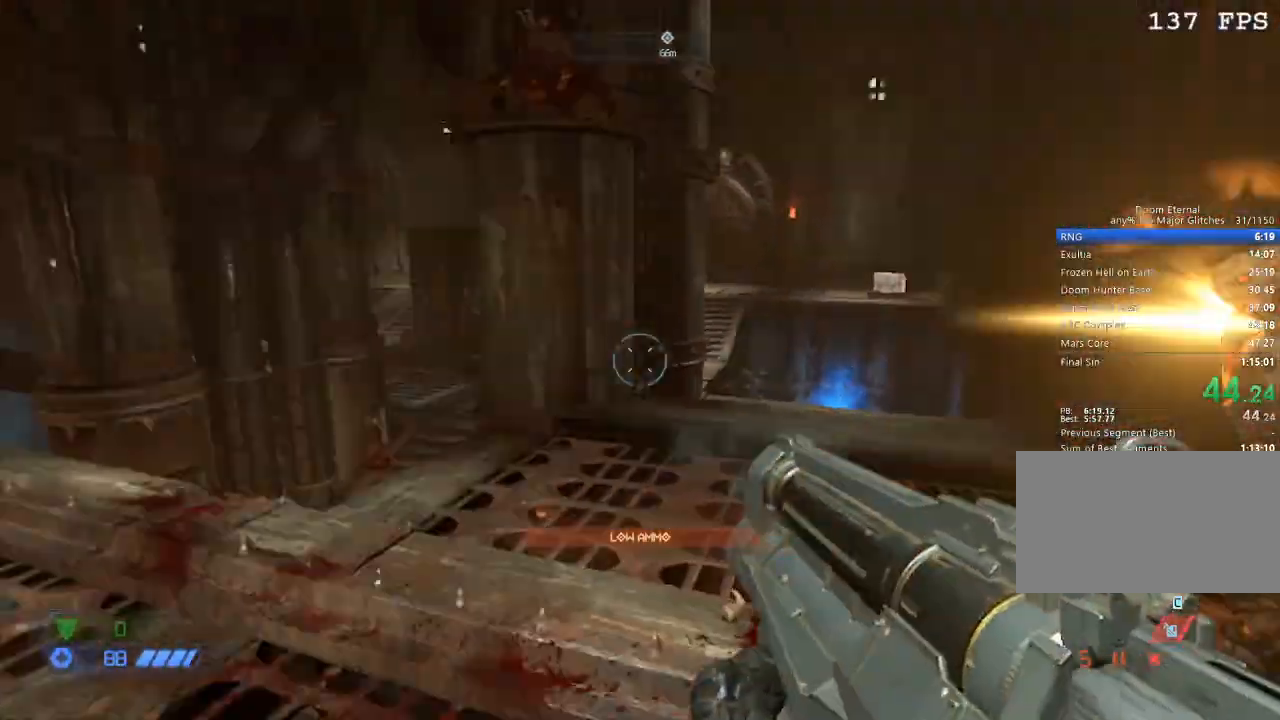
{"keys": [], "mouse": [], "events": [[117, "w", "down"], [433, "a", "up"], [433, "w", "up"]]}
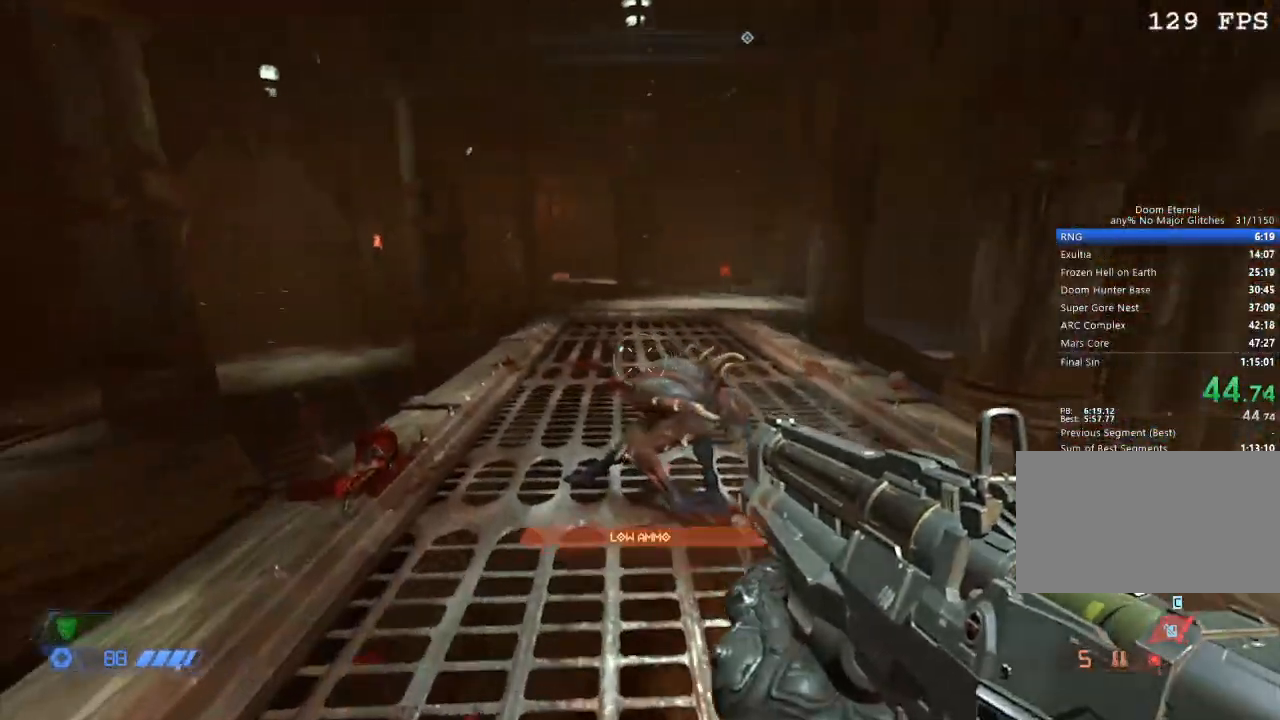
{"keys": ["d", "w"], "mouse": [], "events": [[33, "mouse_right", "down"], [83, "s", "down"], [117, "mouse_left", "down"], [283, "d", "down"], [283, "mouse_left", "up"], [283, "mouse_right", "up"], [317, "s", "up"], [467, "w", "down"]]}
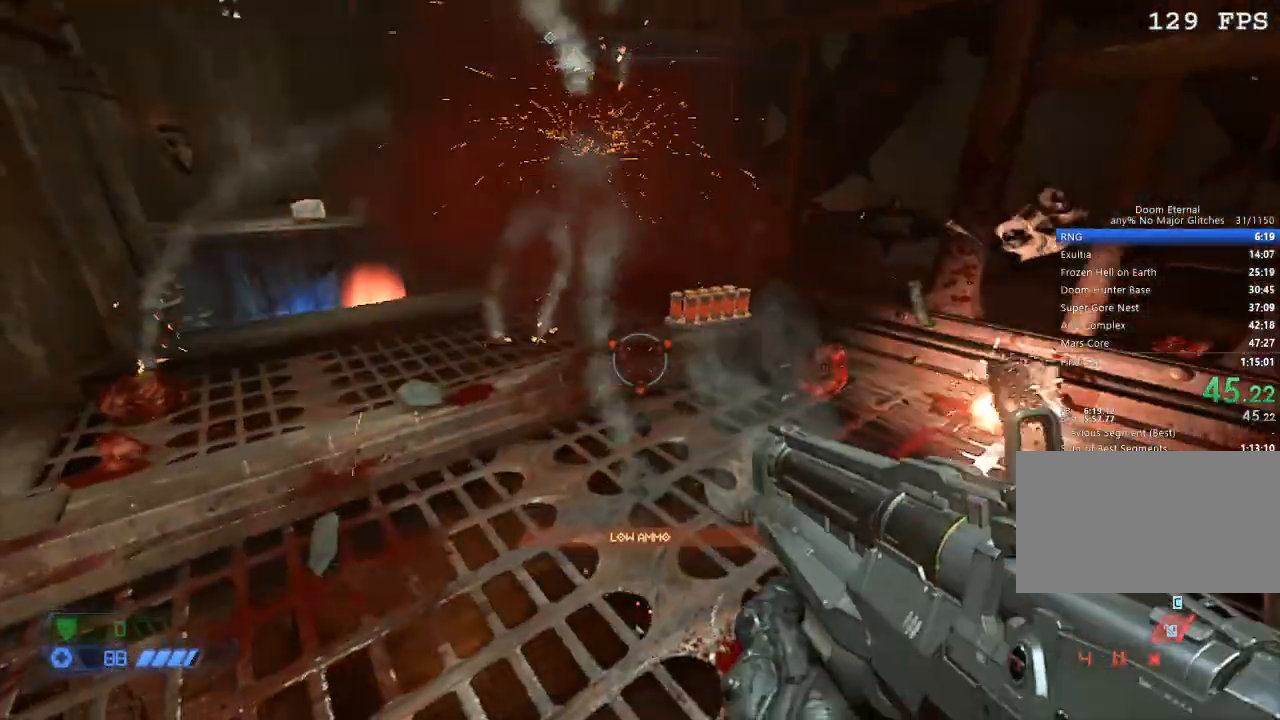
{"keys": ["d", "w"], "mouse": [], "events": []}
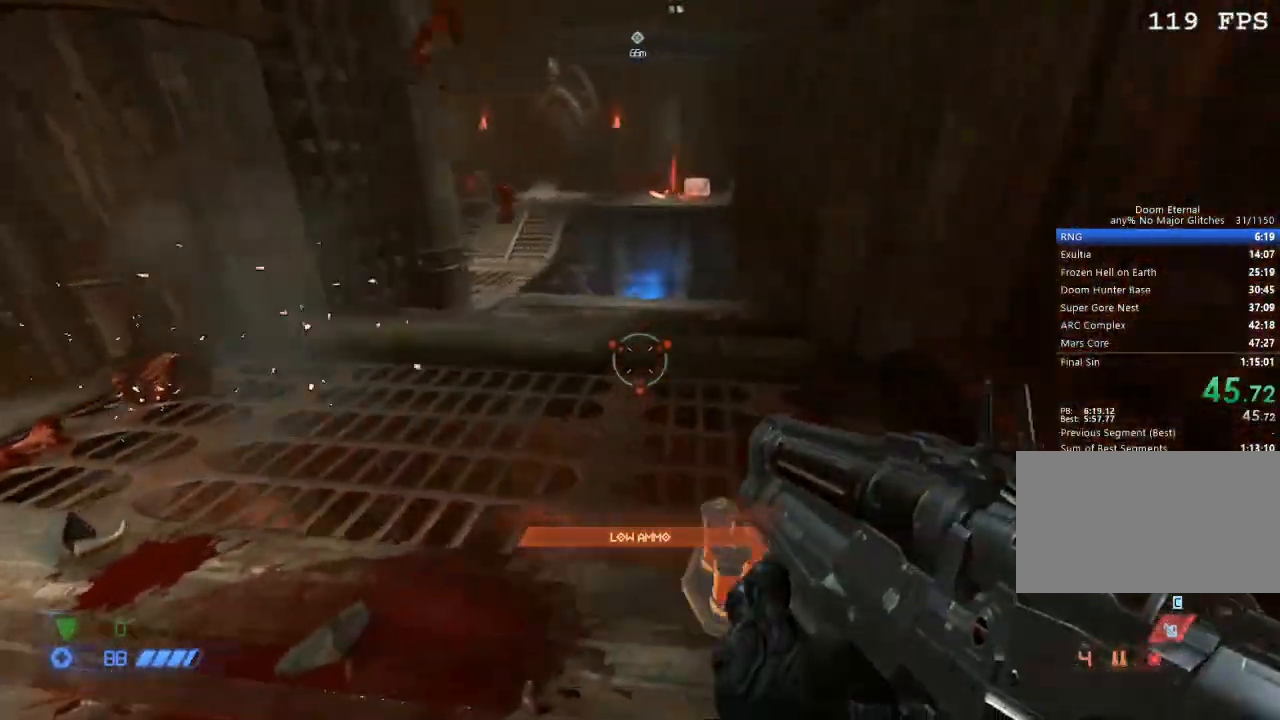
{"keys": ["a"], "mouse": [], "events": [[117, "d", "up"], [150, "a", "down"], [217, "w", "up"]]}
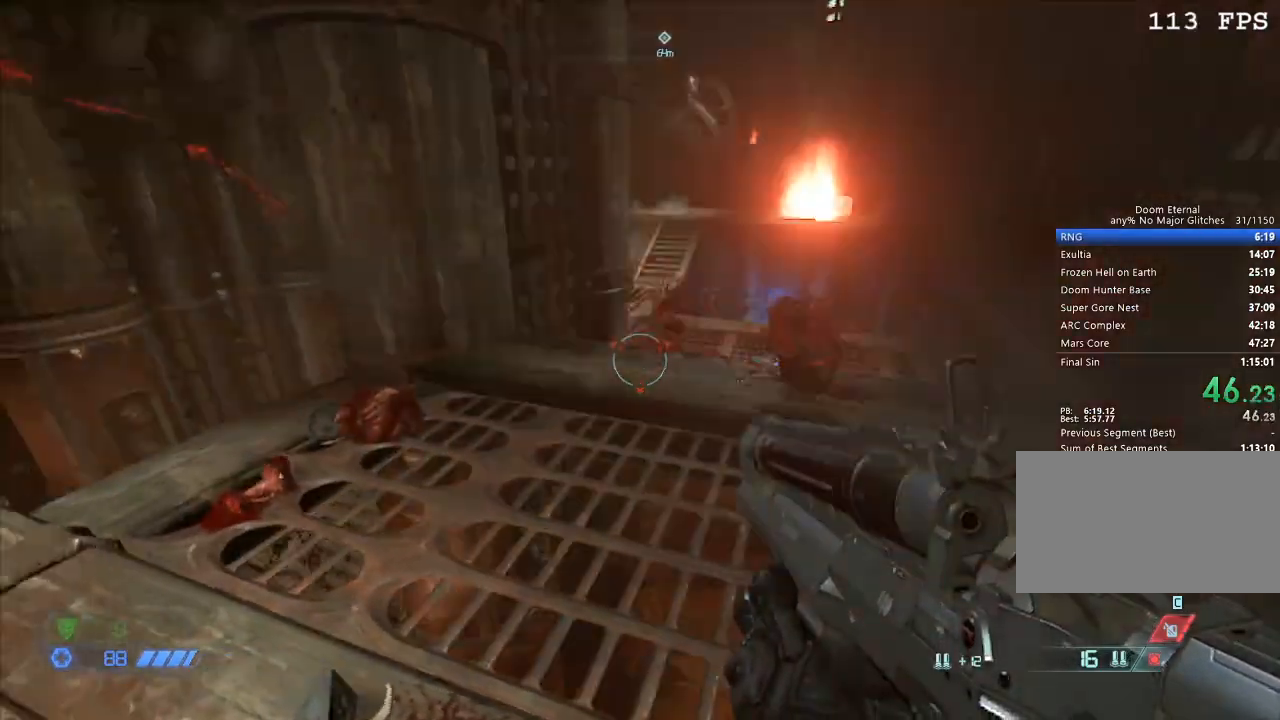
{"keys": ["d"], "mouse": [], "events": [[83, "s", "down"], [317, "a", "up"], [317, "d", "down"], [367, "s", "up"]]}
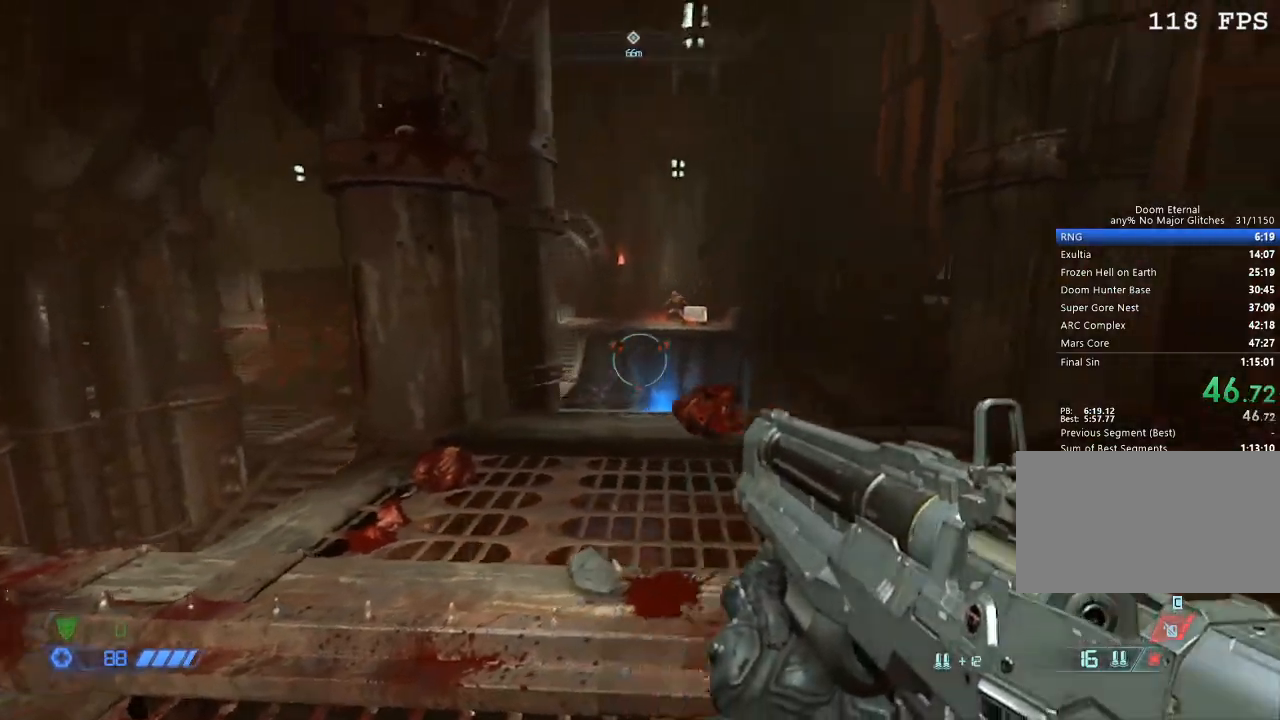
{"keys": ["w"], "mouse": [], "events": [[183, "d", "up"], [250, "w", "down"]]}
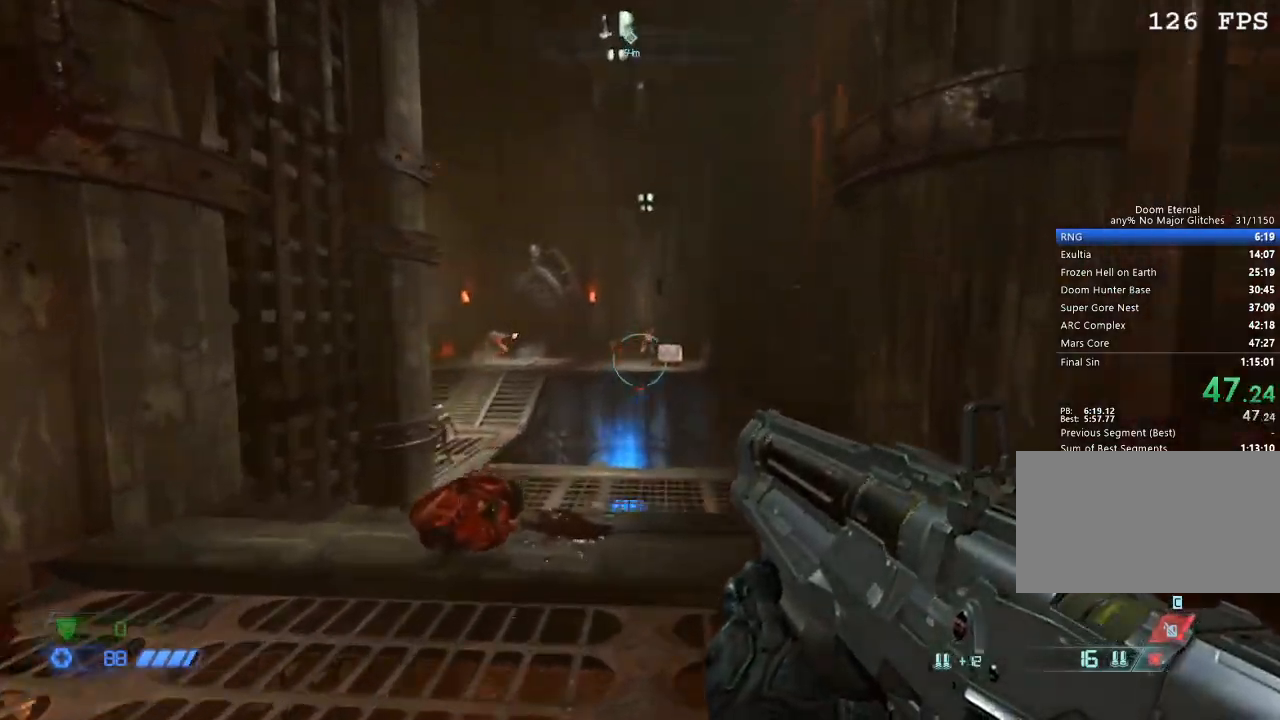
{"keys": [], "mouse": [], "events": [[167, "mouse_right", "down"], [200, "w", "up"], [250, "mouse_left", "down"], [350, "s", "down"], [483, "mouse_left", "up"], [483, "mouse_right", "up"], [483, "s", "up"]]}
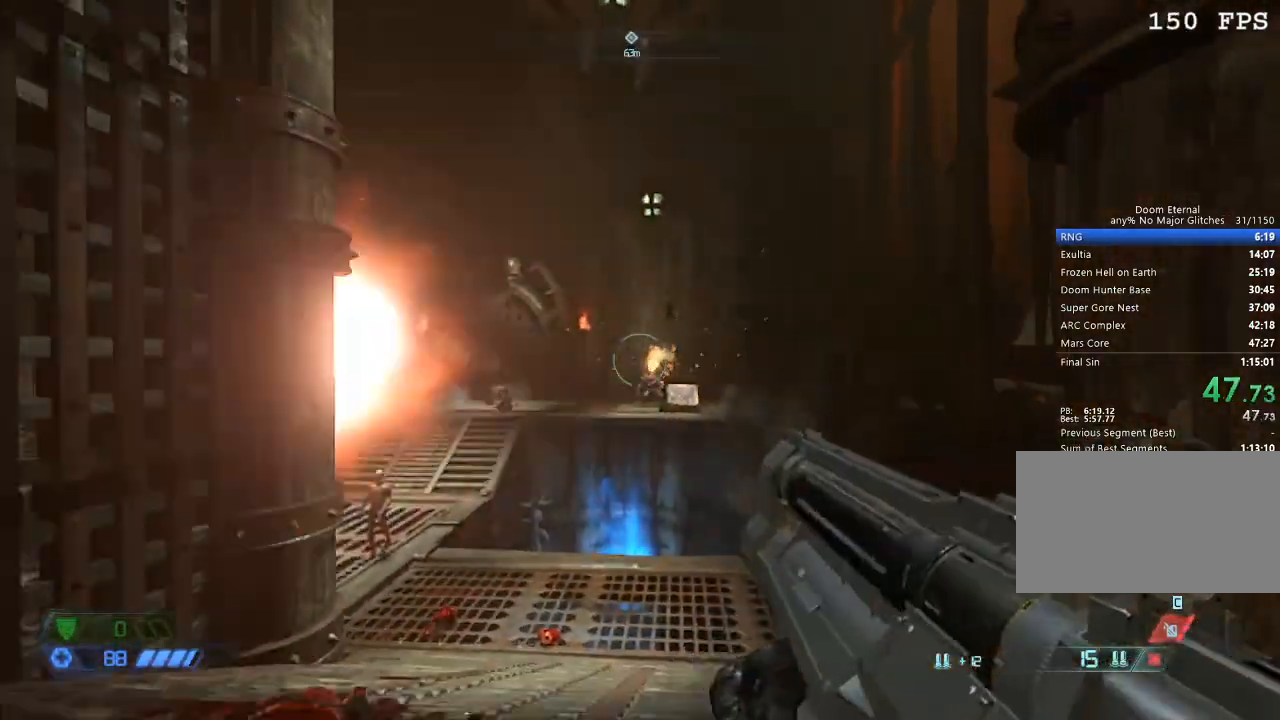
{"keys": ["s"], "mouse": ["left", "right"], "events": [[33, "a", "down"], [117, "a", "up"], [117, "w", "down"], [283, "mouse_right", "down"], [283, "w", "up"], [367, "mouse_left", "down"], [500, "s", "down"]]}
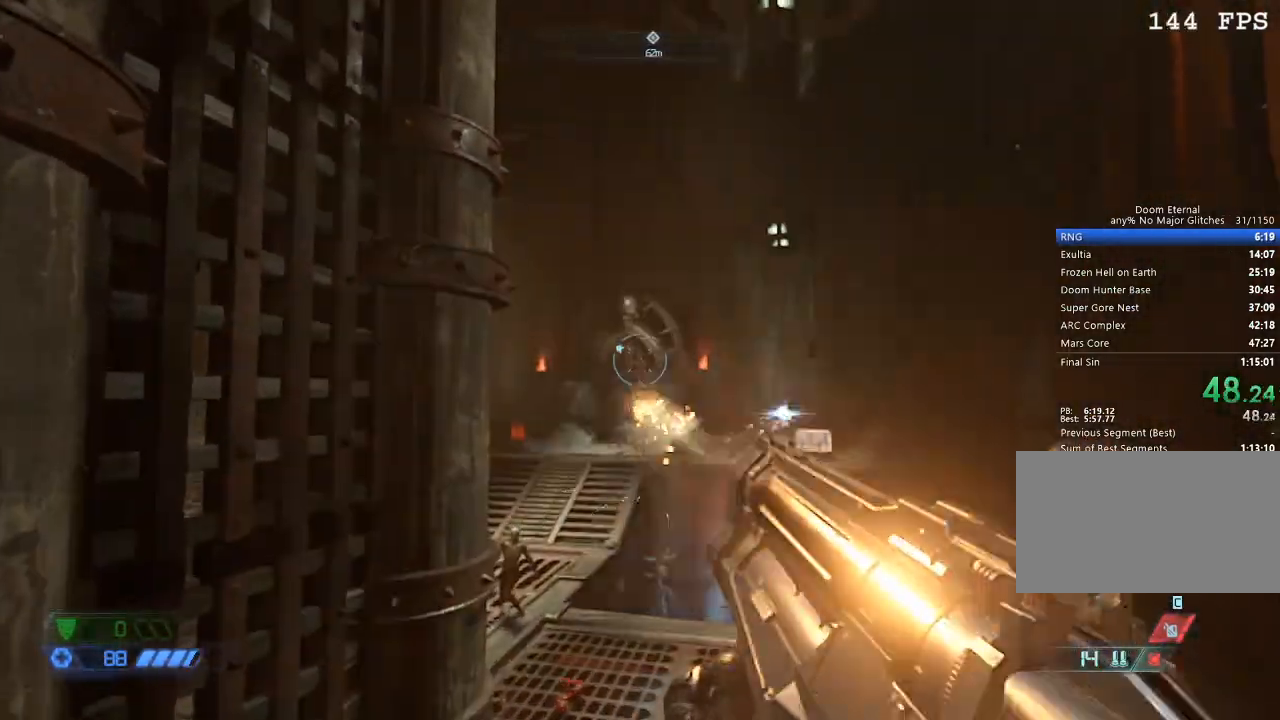
{"keys": ["a", "w"], "mouse": [], "events": [[50, "mouse_left", "up"], [50, "mouse_right", "up"], [150, "a", "down"], [150, "s", "up"], [333, "w", "down"]]}
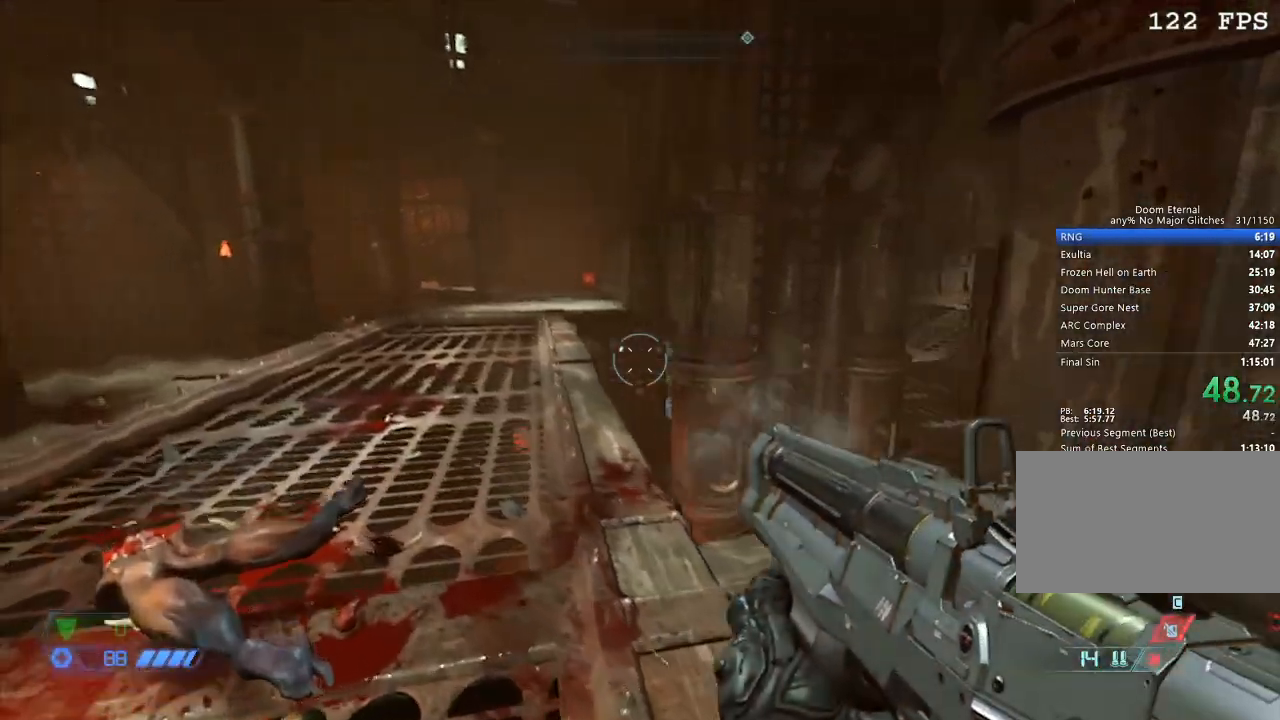
{"keys": ["a", "w"], "mouse": [], "events": [[200, "a", "up"], [483, "a", "down"]]}
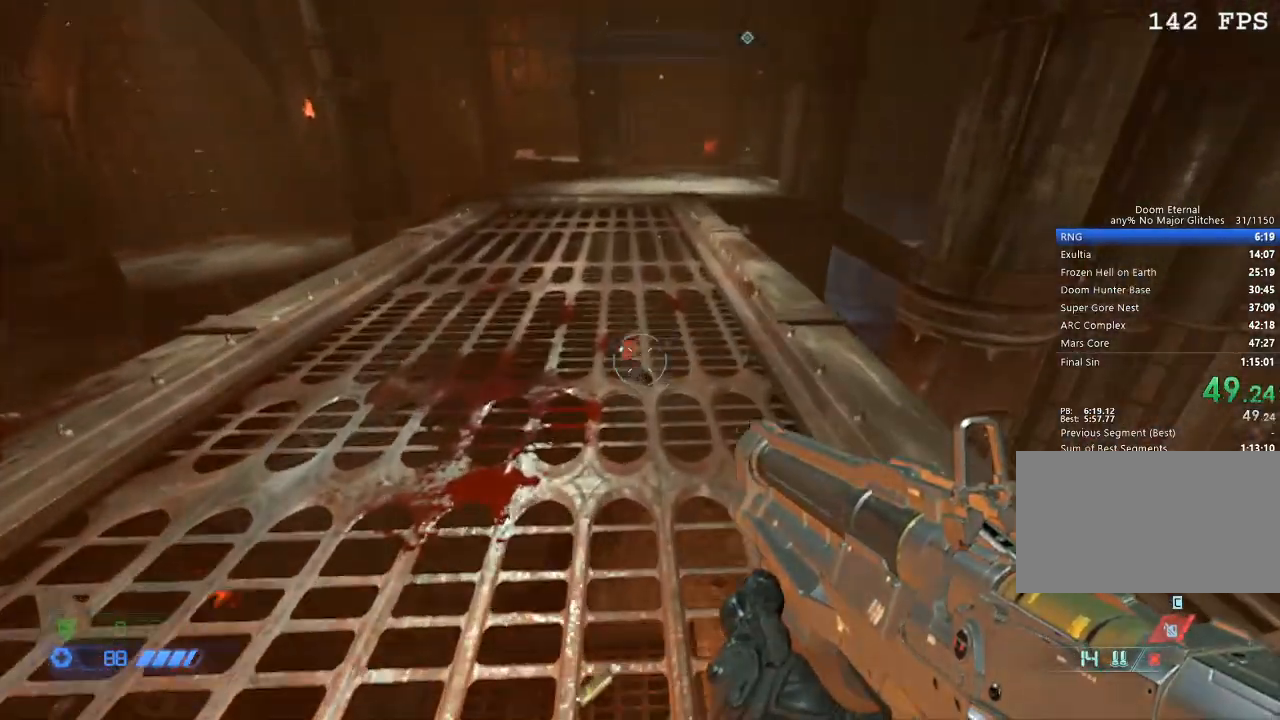
{"keys": ["w"], "mouse": [], "events": [[317, "a", "up"]]}
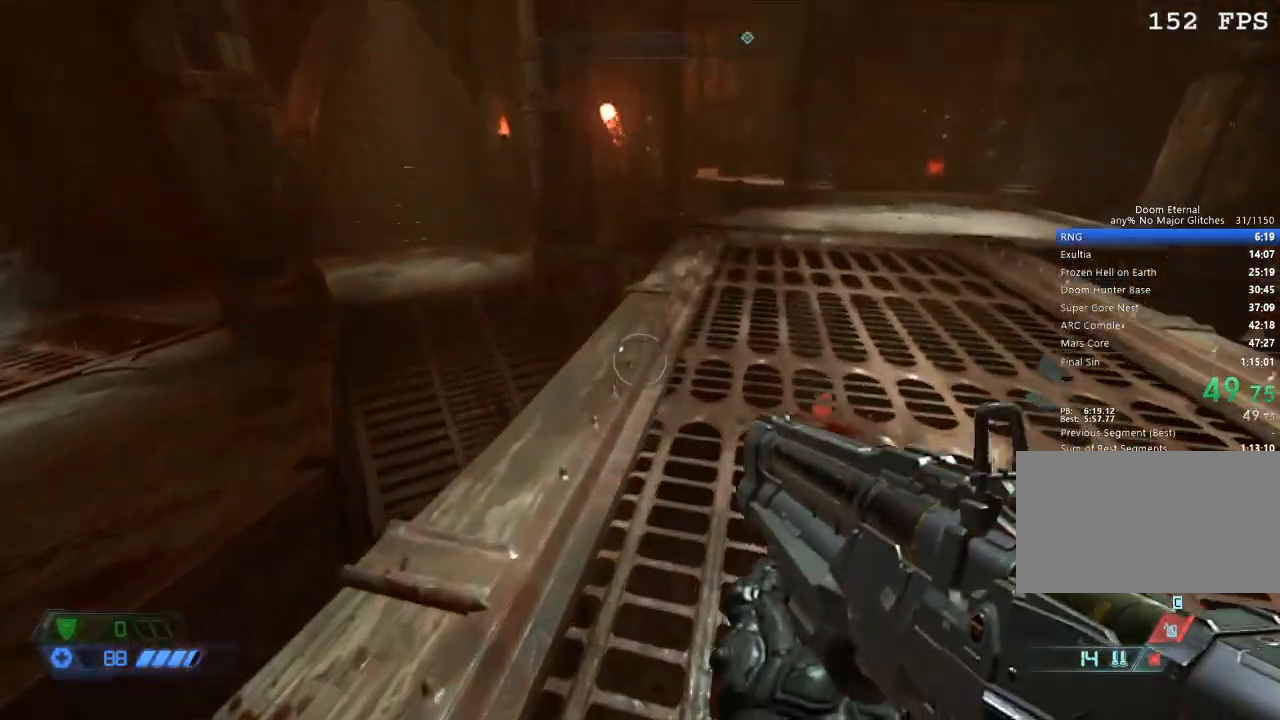
{"keys": ["d", "w"], "mouse": [], "events": [[233, "space", "down"], [283, "d", "down"], [383, "space", "up"]]}
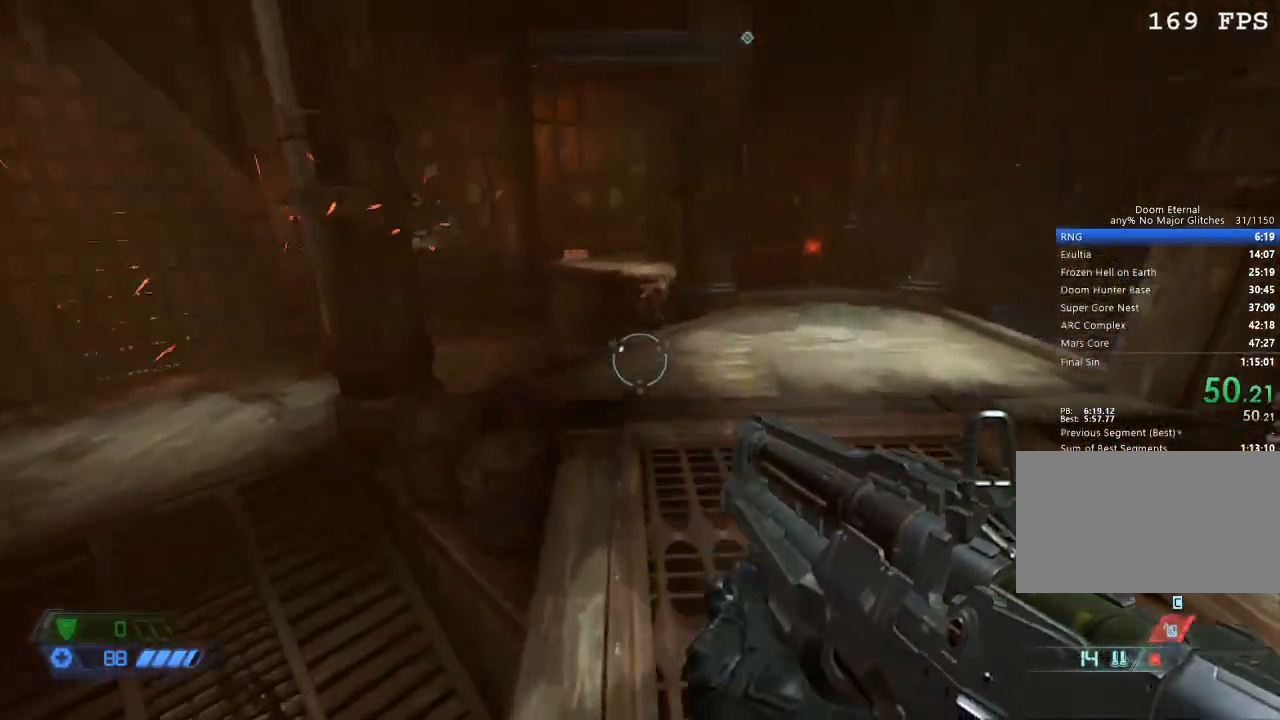
{"keys": ["d"], "mouse": [], "events": [[117, "mouse_right", "down"], [167, "mouse_left", "down"], [250, "w", "up"], [350, "mouse_left", "up"], [350, "mouse_right", "up"]]}
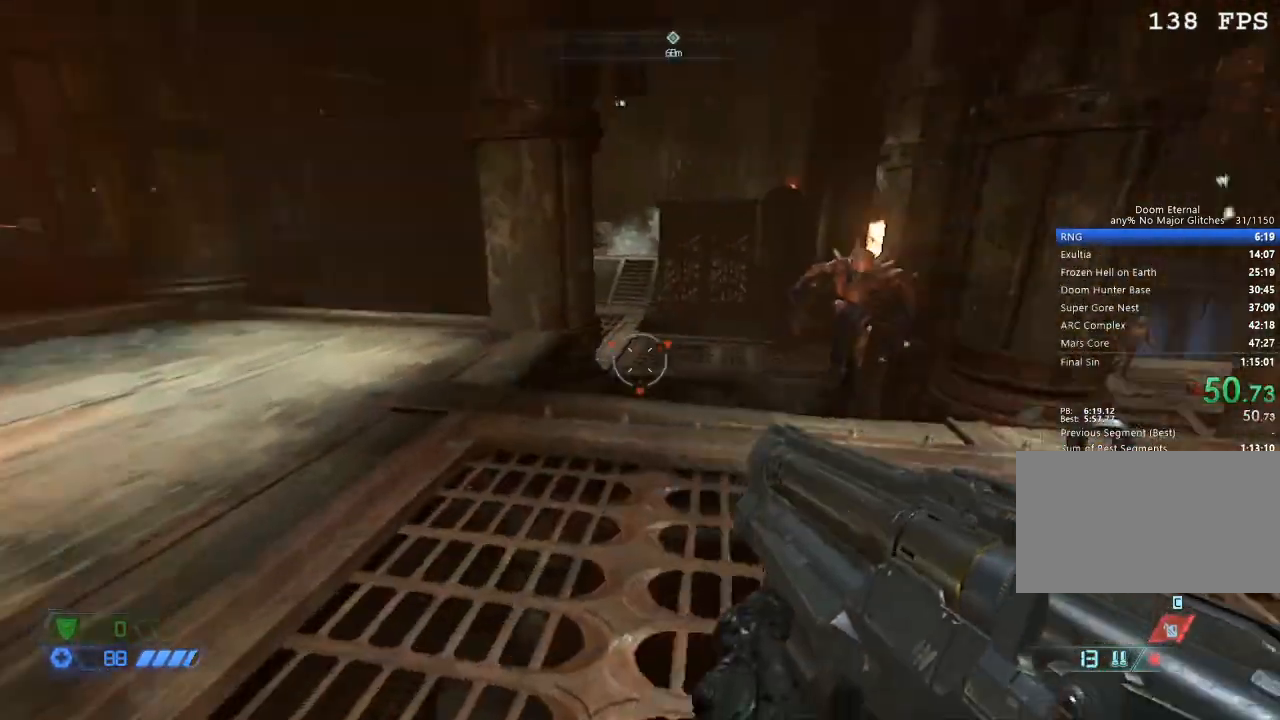
{"keys": ["w"], "mouse": [], "events": [[317, "d", "up"], [317, "w", "down"], [367, "a", "down"], [417, "w", "up"], [500, "a", "up"], [500, "w", "down"]]}
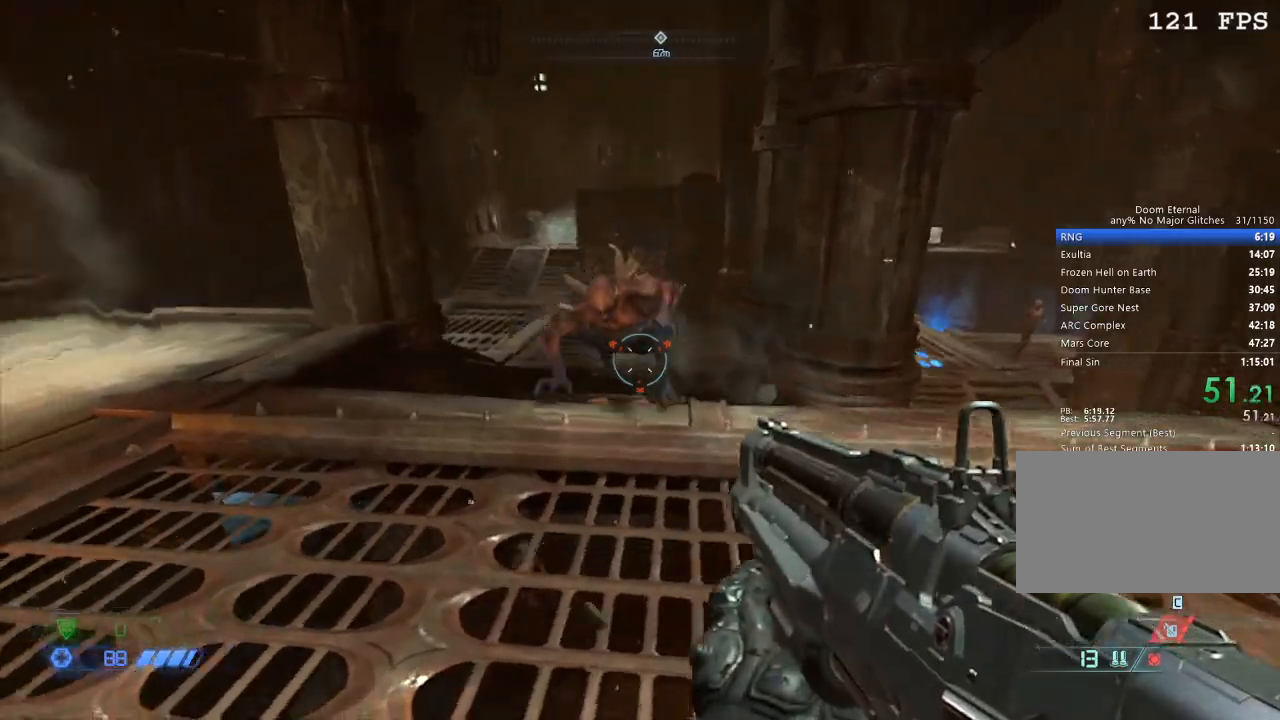
{"keys": ["d", "s"], "mouse": [], "events": [[233, "w", "up"], [283, "mouse_left", "down"], [367, "s", "down"], [417, "d", "down"], [417, "mouse_left", "up"]]}
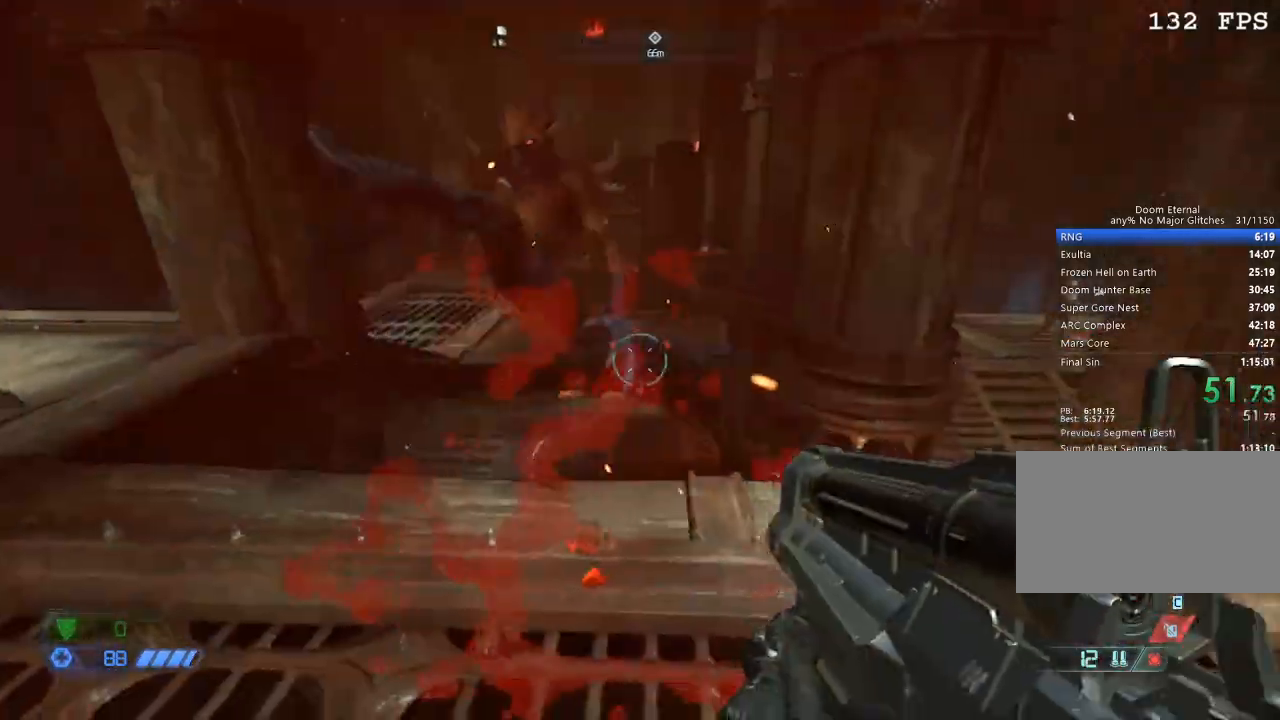
{"keys": ["d"], "mouse": [], "events": [[250, "s", "up"]]}
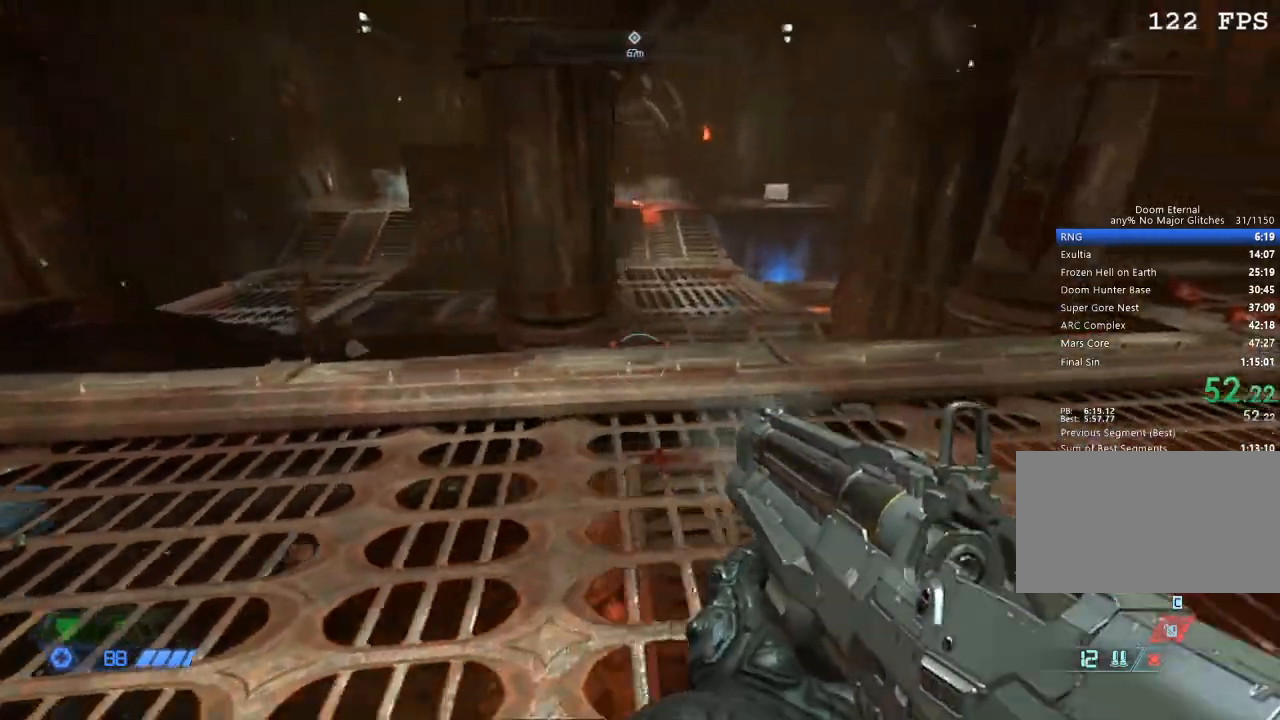
{"keys": [], "mouse": [], "events": [[167, "w", "down"], [217, "w", "up"], [400, "w", "down"], [467, "d", "up"], [467, "w", "up"]]}
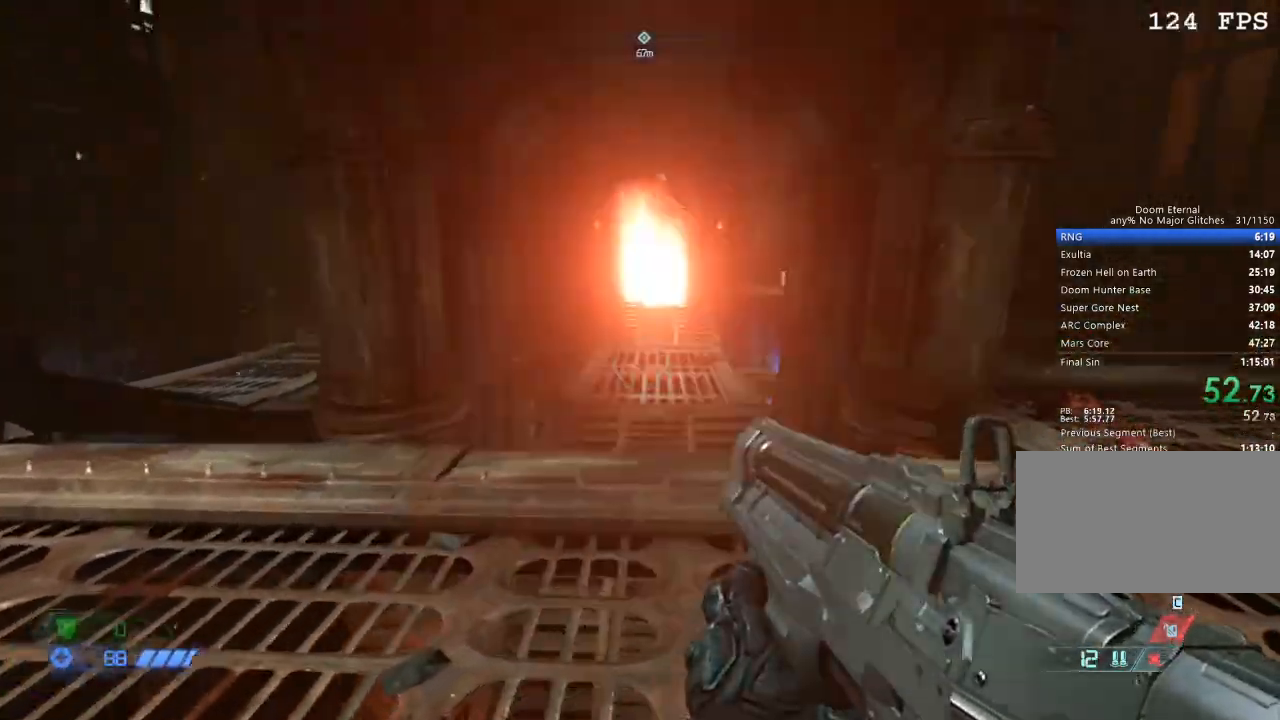
{"keys": ["w"], "mouse": [], "events": [[250, "mouse_right", "down"], [250, "w", "down"], [283, "mouse_left", "down"], [433, "mouse_left", "up"], [467, "mouse_right", "up"]]}
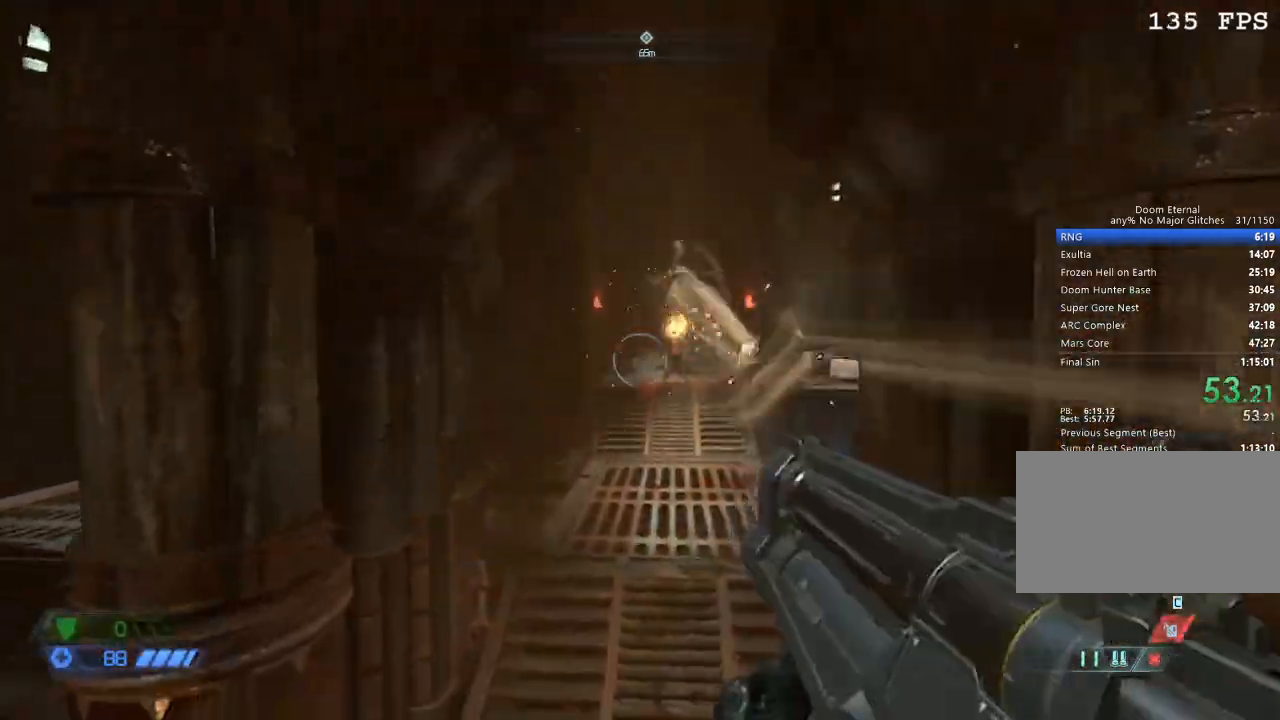
{"keys": ["w"], "mouse": [], "events": [[17, "space", "down"], [117, "space", "up"], [333, "space", "down"], [433, "space", "up"]]}
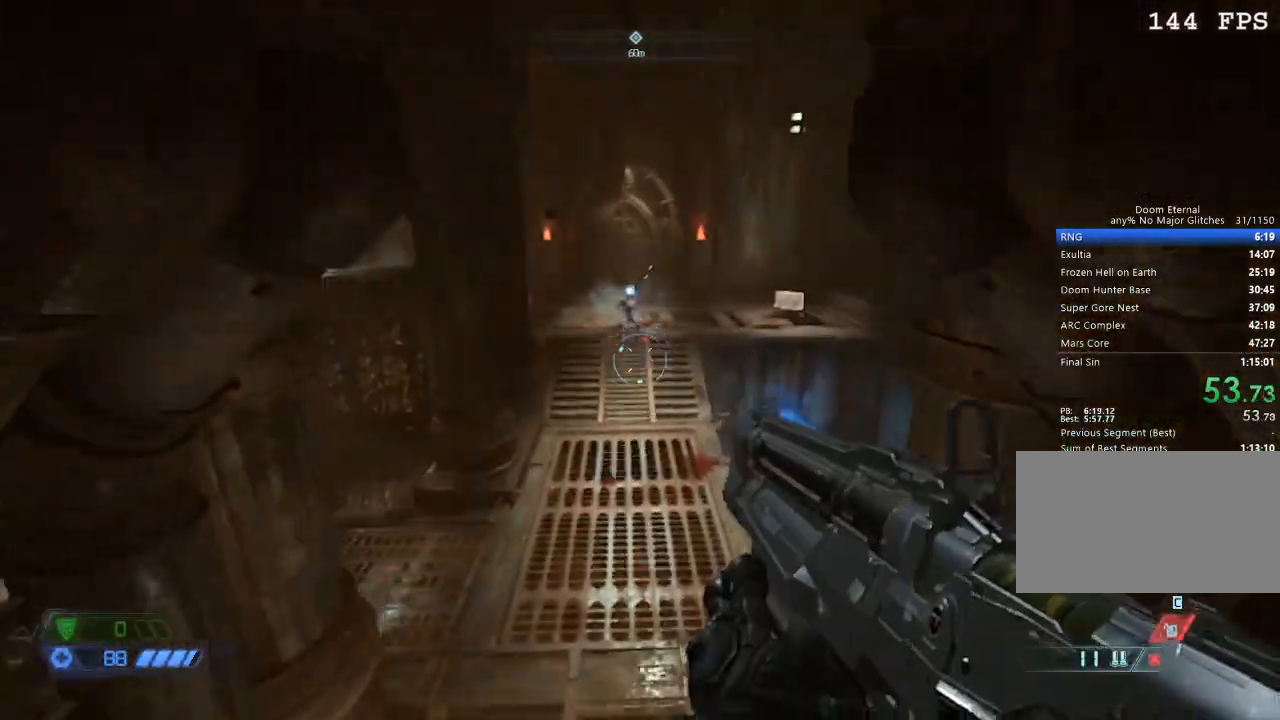
{"keys": ["w"], "mouse": [], "events": []}
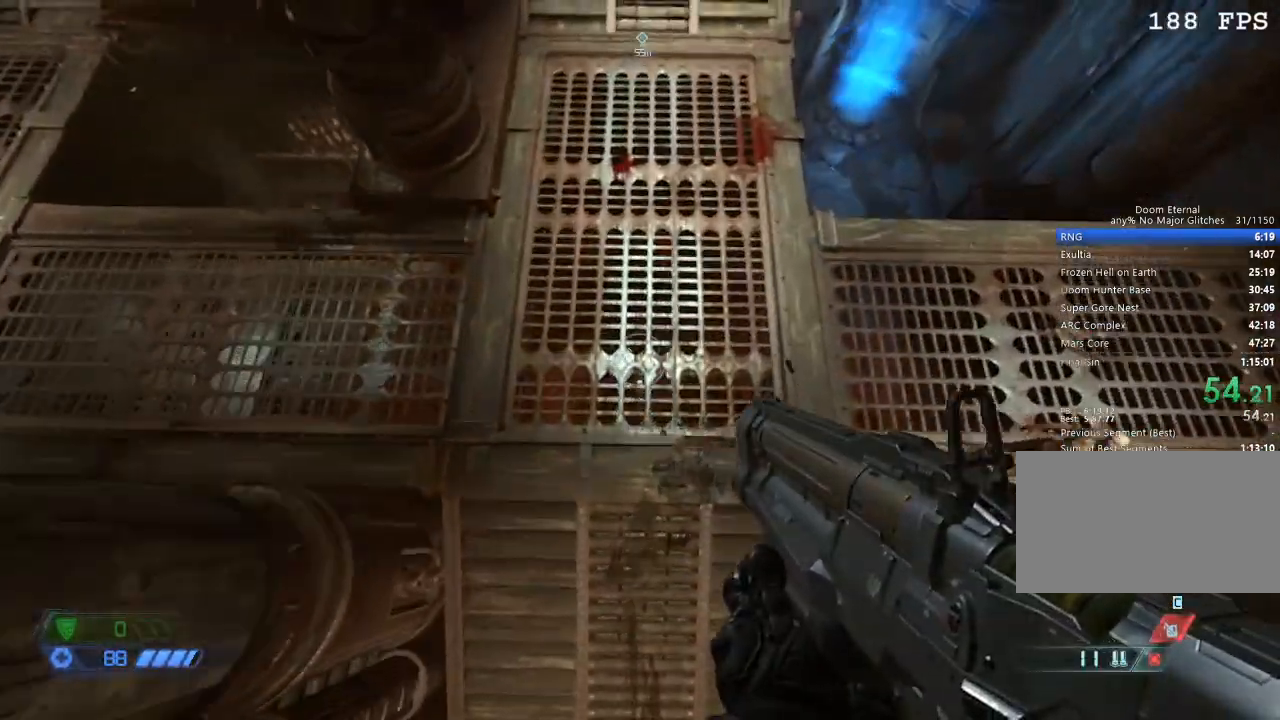
{"keys": ["w"], "mouse": [], "events": []}
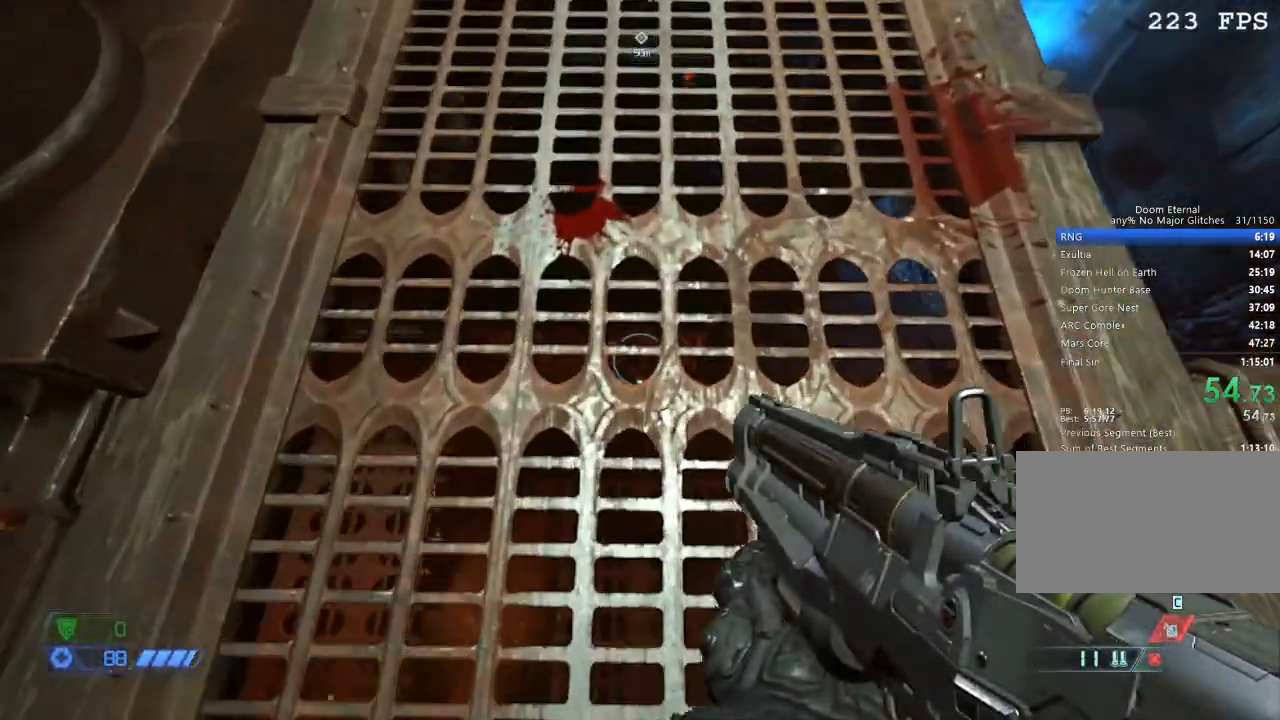
{"keys": ["space", "w"], "mouse": [], "events": [[33, "mouse_wheel_down", "down"], [300, "mouse_wheel_down", "up"], [483, "space", "down"]]}
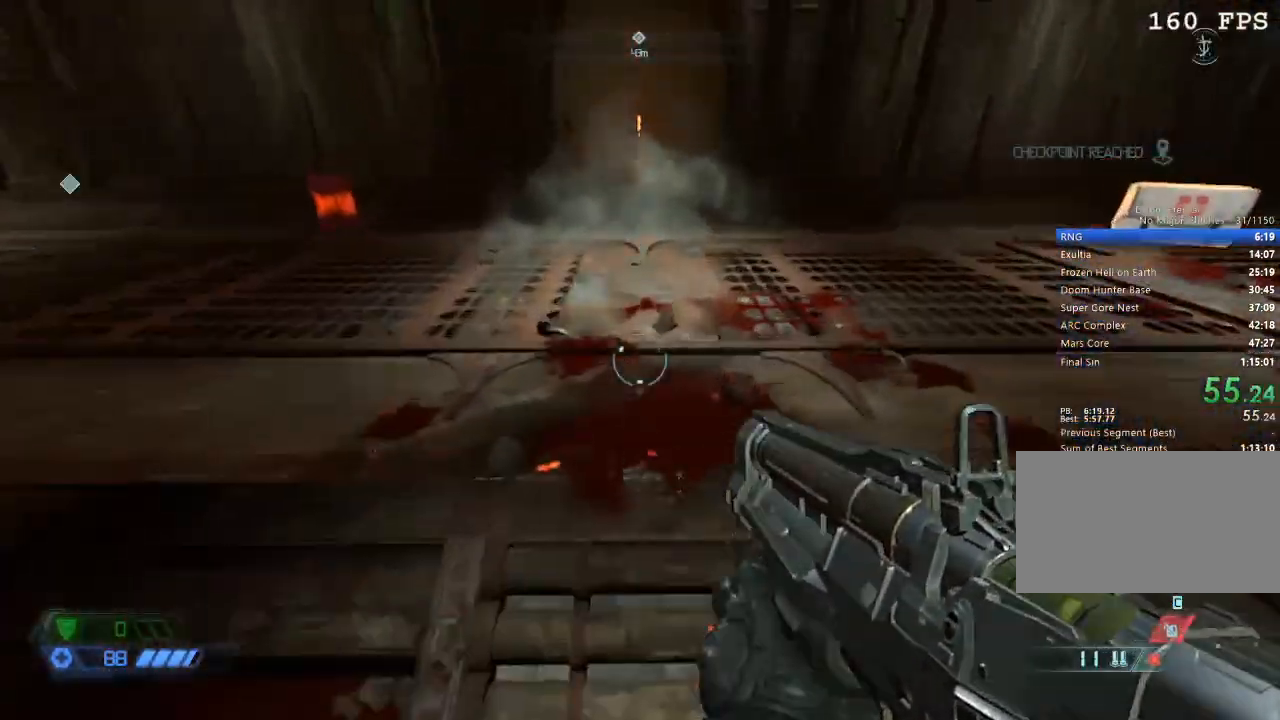
{"keys": ["w"], "mouse": [], "events": [[83, "space", "up"]]}